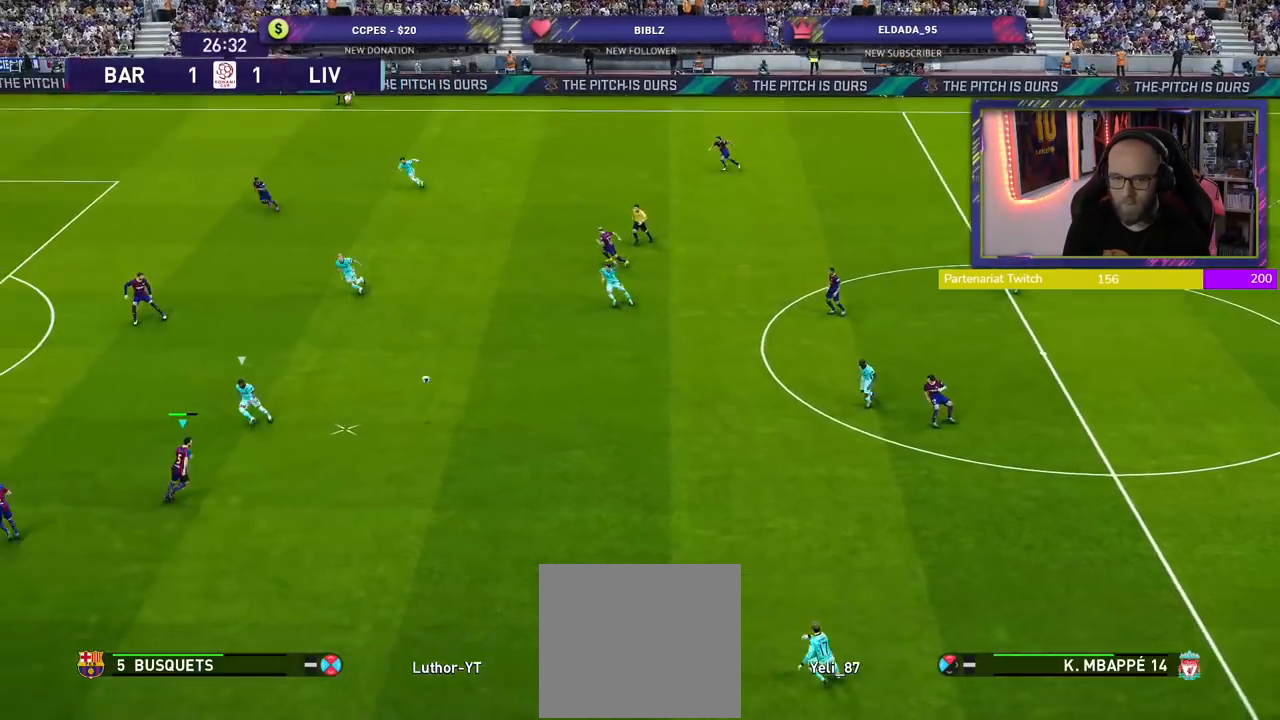
Gameplay with a controller (PlayStation layout); each line is a JSON object with the inputs held at the frame after it. "events" lists button and stick changes between this image and that frame as [ms after this image, input, new state], when the widget could be followed in between.
{"buttons": ["R2"], "left_stick": "up", "right_stick": "center", "events": [[260, "CROSS", "down"], [460, "CROSS", "up"], [460, "left_stick", "up"]]}
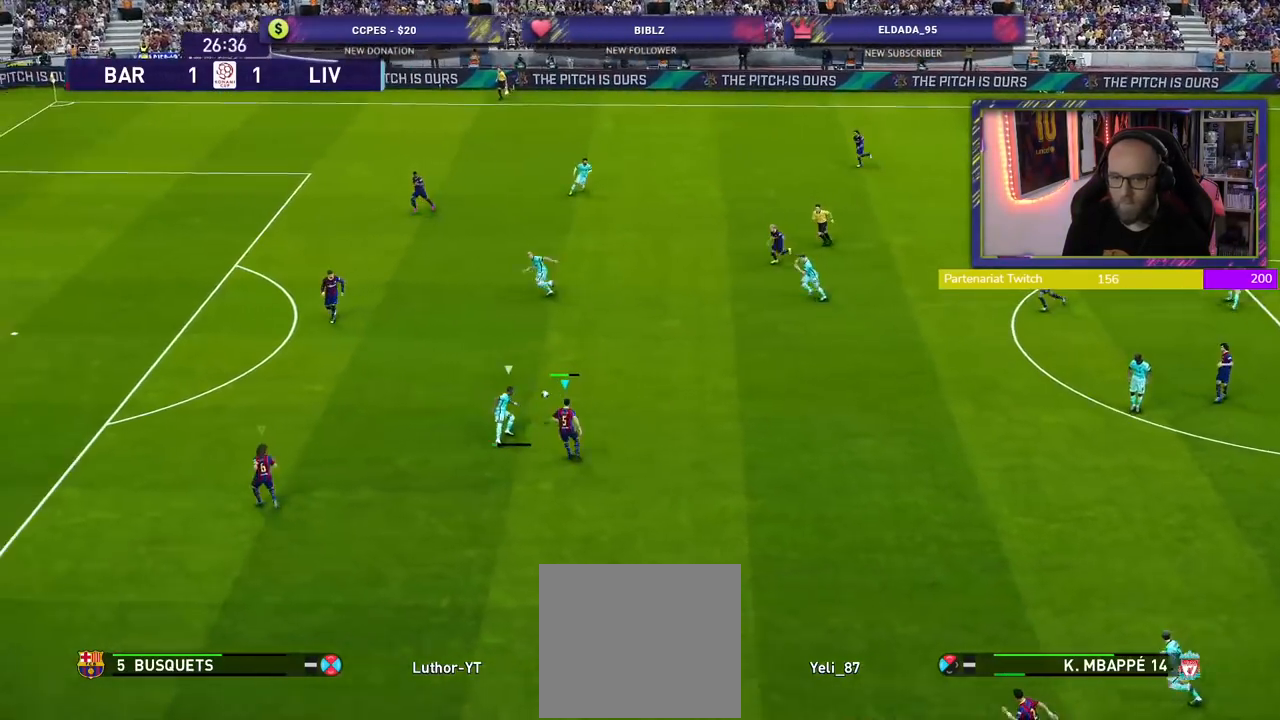
{"buttons": ["R2"], "left_stick": "left", "right_stick": "center", "events": [[60, "left_stick", "up-left"], [160, "left_stick", "left"]]}
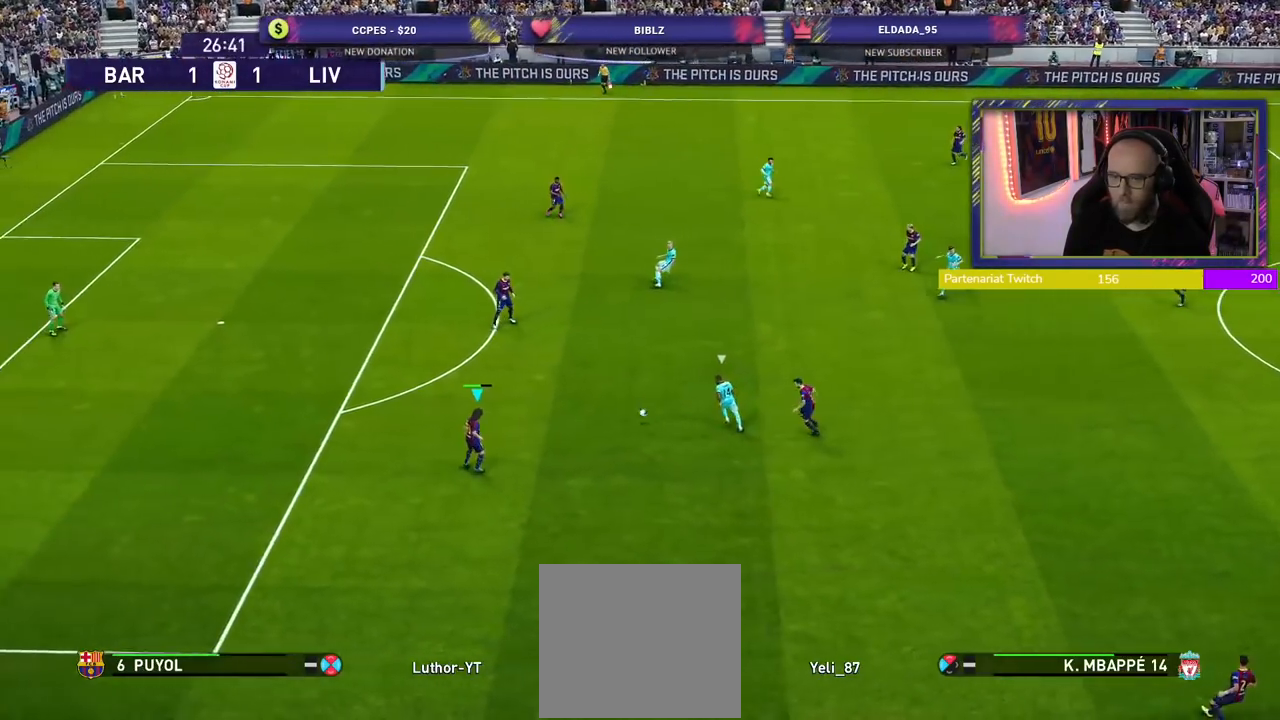
{"buttons": [], "left_stick": "down-right", "right_stick": "center", "events": [[40, "L1", "down"], [80, "left_stick", "up"], [180, "left_stick", "right"], [200, "CROSS", "down"], [200, "R2", "up"], [220, "L1", "up"], [240, "left_stick", "down-right"], [360, "CROSS", "up"]]}
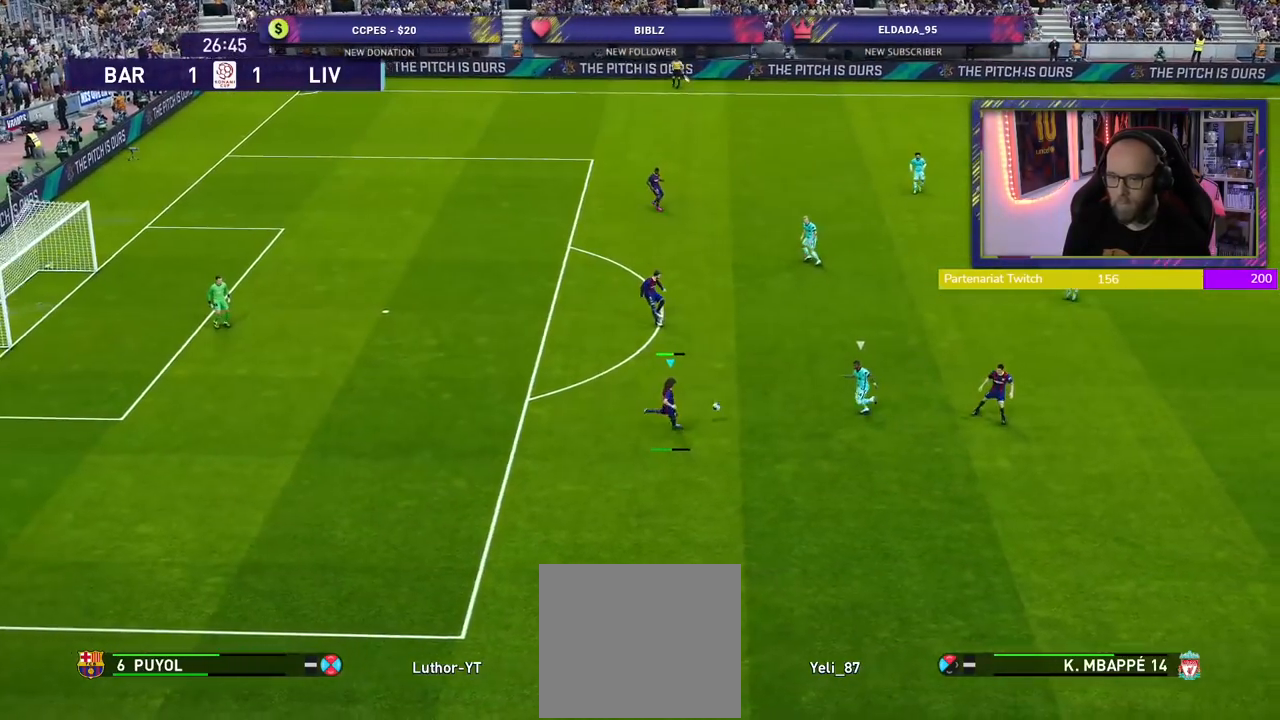
{"buttons": ["R2"], "left_stick": "up-left", "right_stick": "center", "events": [[380, "left_stick", "left"], [440, "R2", "down"], [480, "left_stick", "up-left"]]}
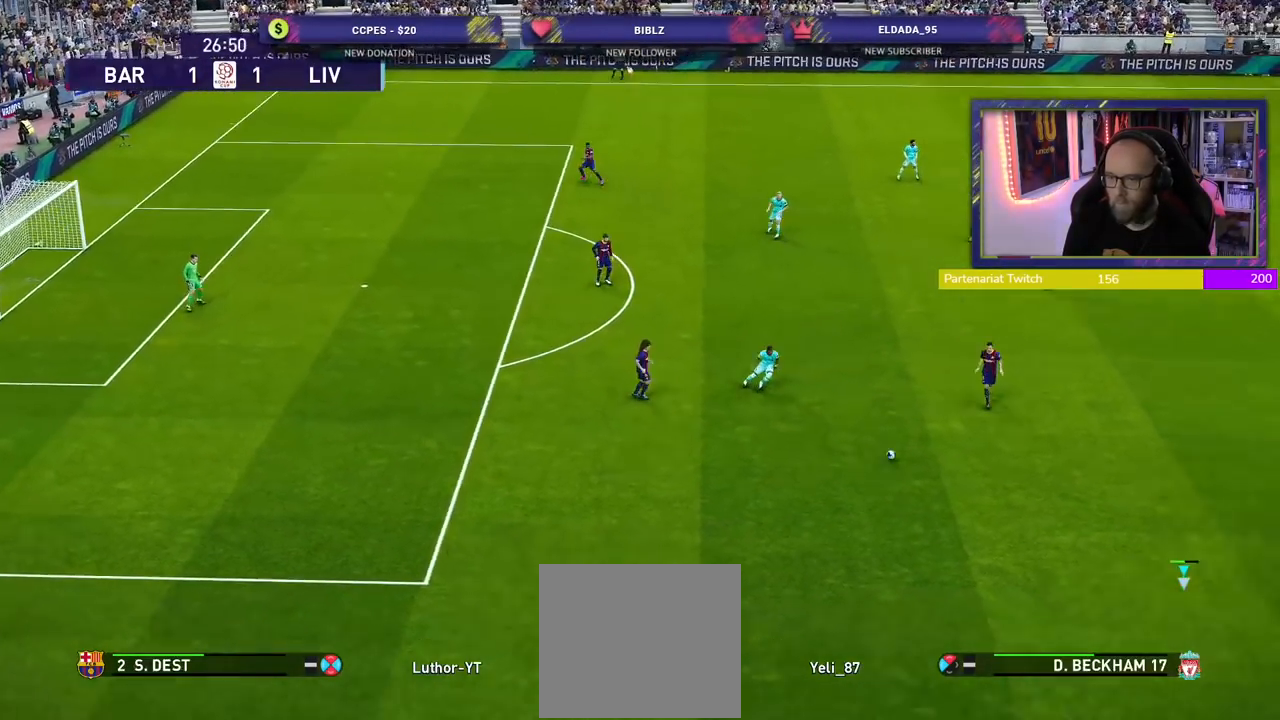
{"buttons": [], "left_stick": "up", "right_stick": "center", "events": [[420, "R2", "up"], [460, "left_stick", "up"]]}
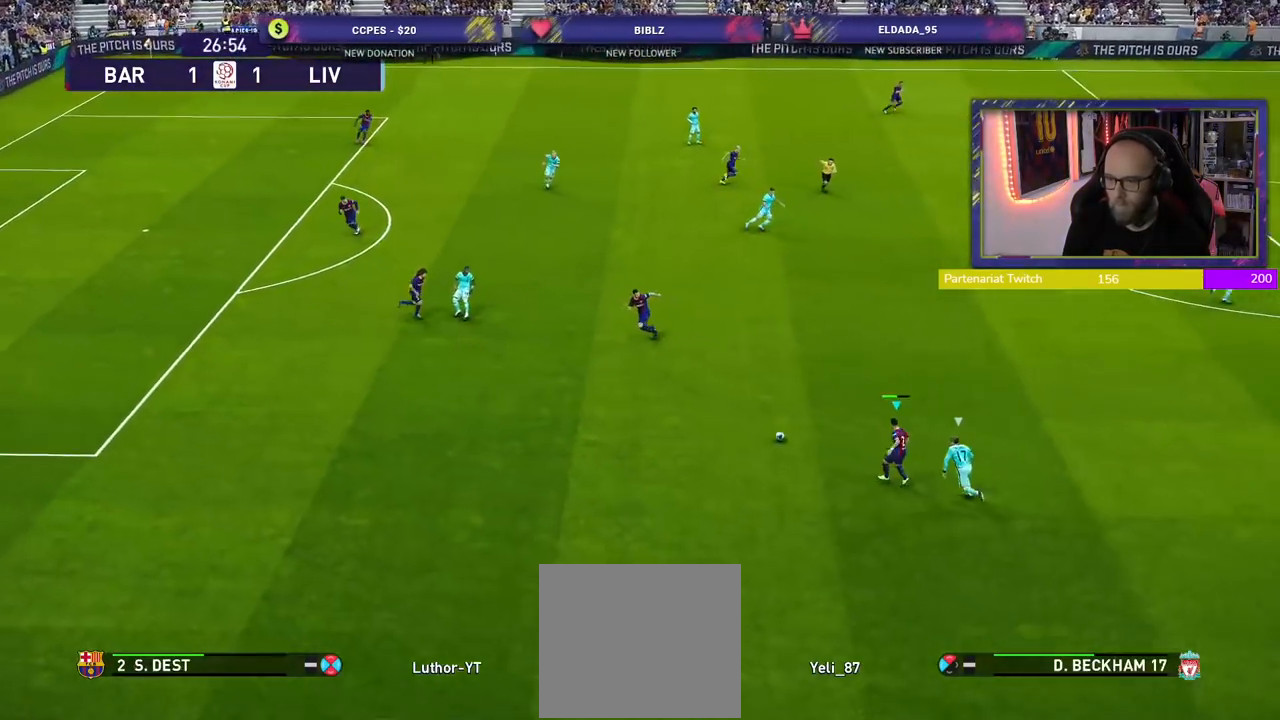
{"buttons": [], "left_stick": "up-right", "right_stick": "center", "events": [[180, "left_stick", "up-right"], [200, "CROSS", "down"], [380, "CROSS", "up"]]}
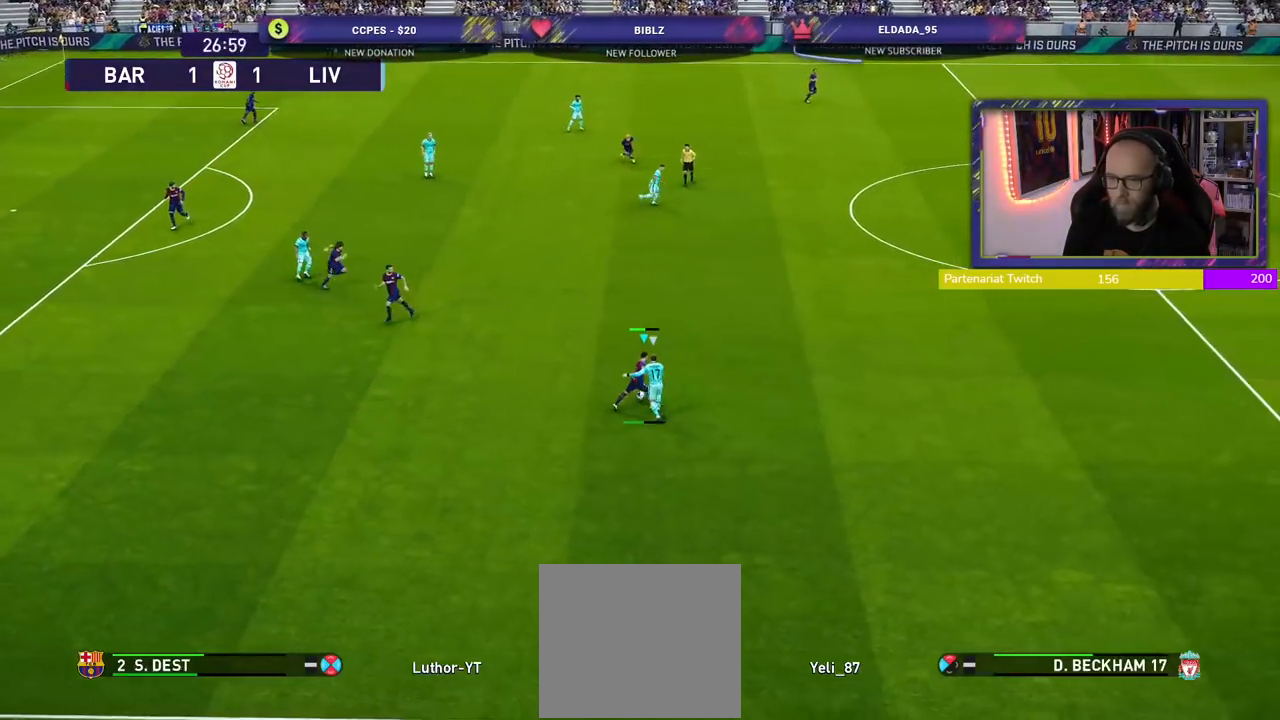
{"buttons": [], "left_stick": "center", "right_stick": "center", "events": [[360, "left_stick", "center"]]}
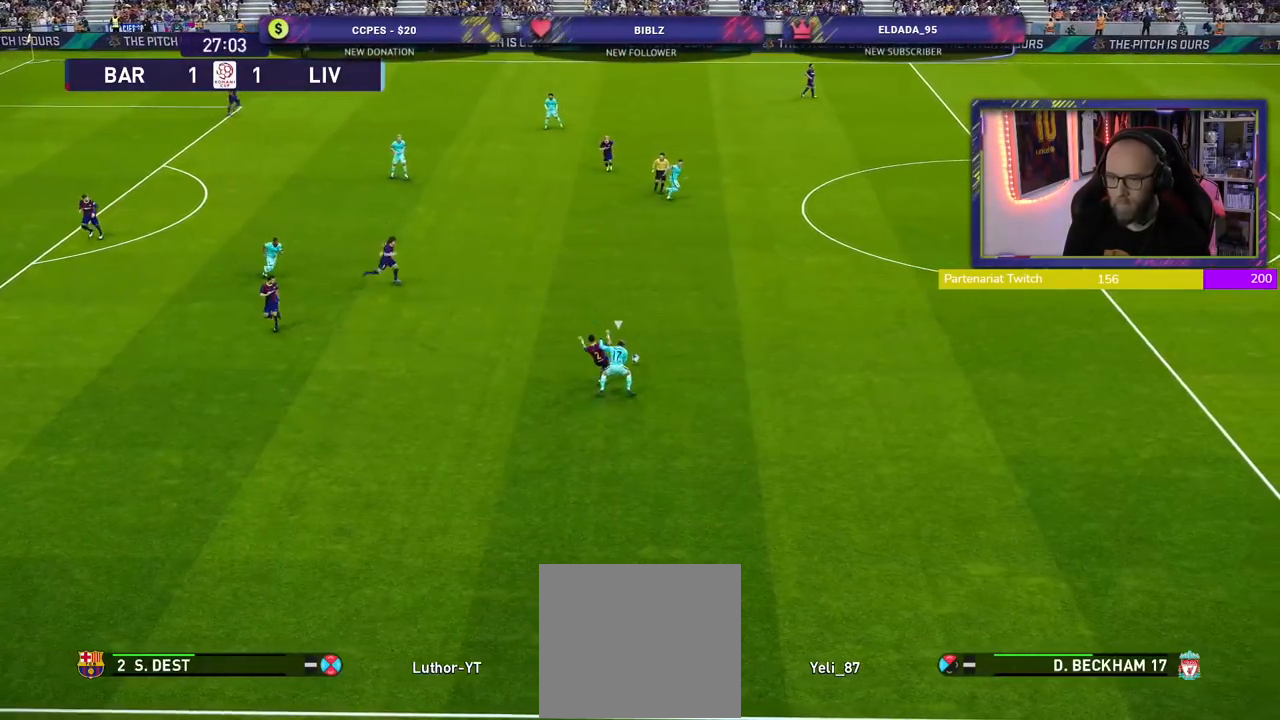
{"buttons": ["R2"], "left_stick": "down-left", "right_stick": "center", "events": [[160, "R2", "down"], [180, "left_stick", "down-left"]]}
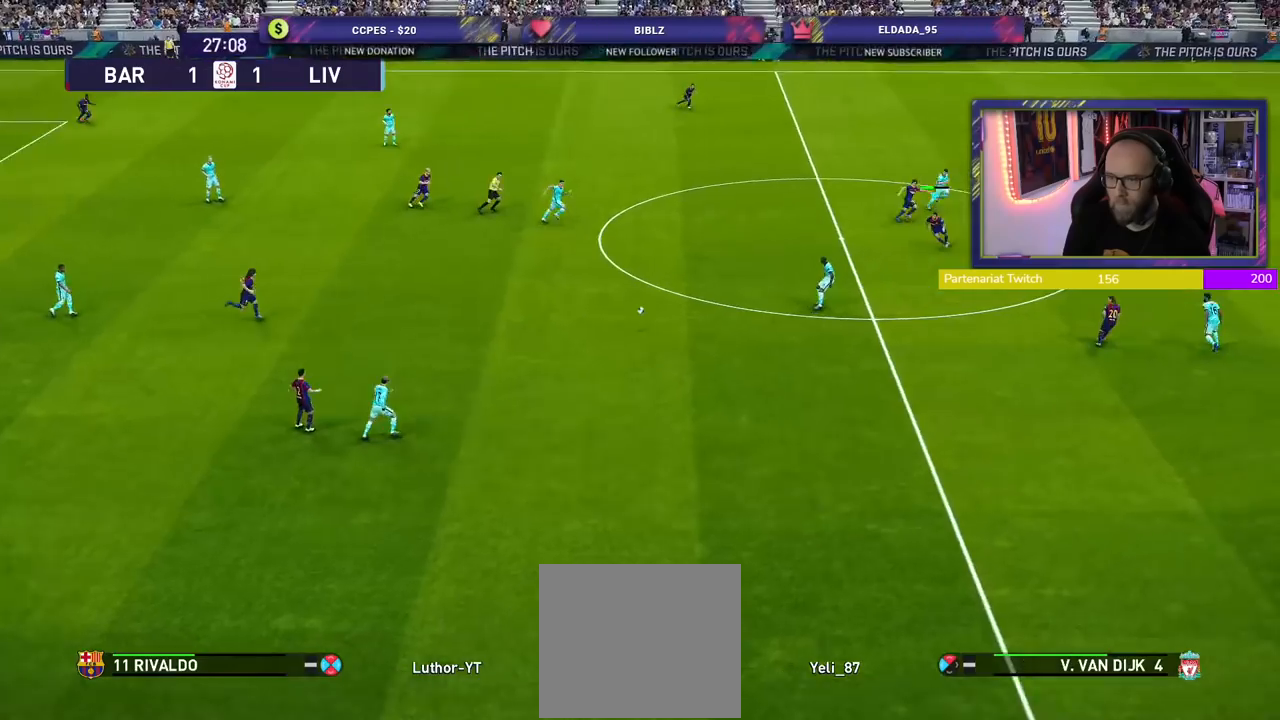
{"buttons": [], "left_stick": "down-right", "right_stick": "center", "events": [[320, "left_stick", "down-right"], [360, "R2", "up"]]}
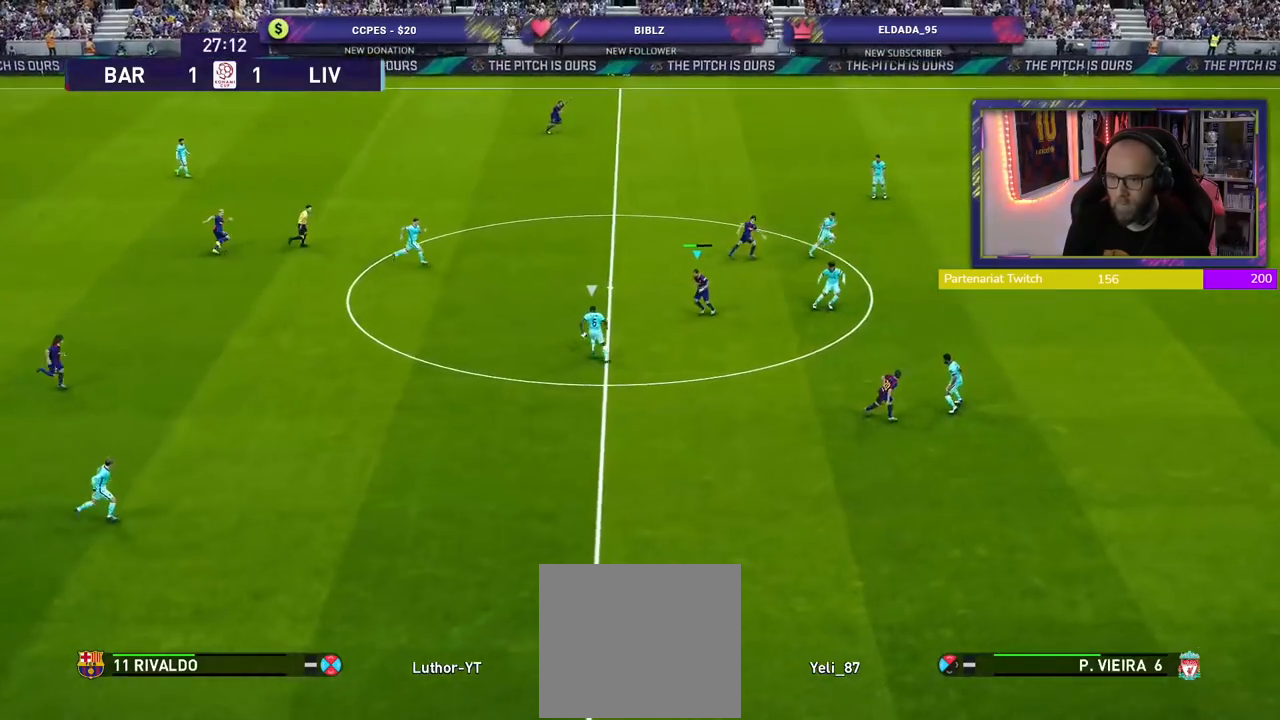
{"buttons": [], "left_stick": "down-right", "right_stick": "center", "events": [[20, "CROSS", "down"], [120, "CROSS", "up"]]}
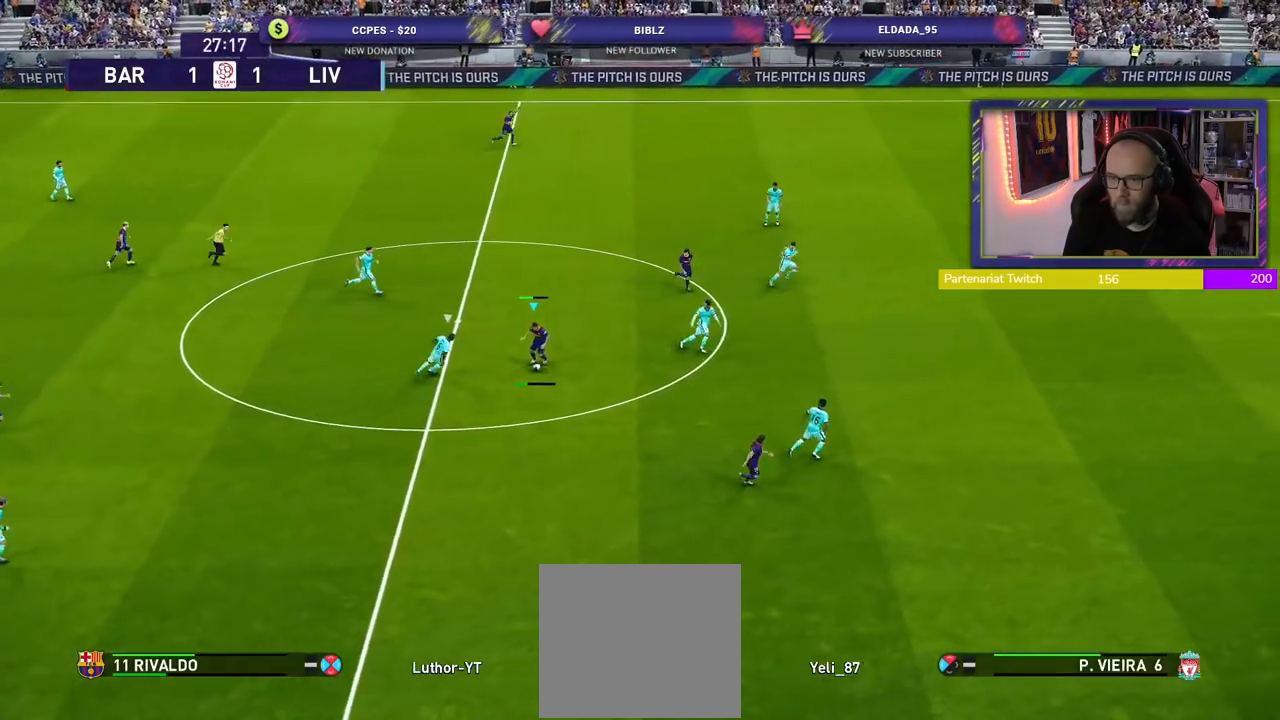
{"buttons": [], "left_stick": "up-left", "right_stick": "center", "events": [[140, "left_stick", "center"], [440, "left_stick", "up-left"]]}
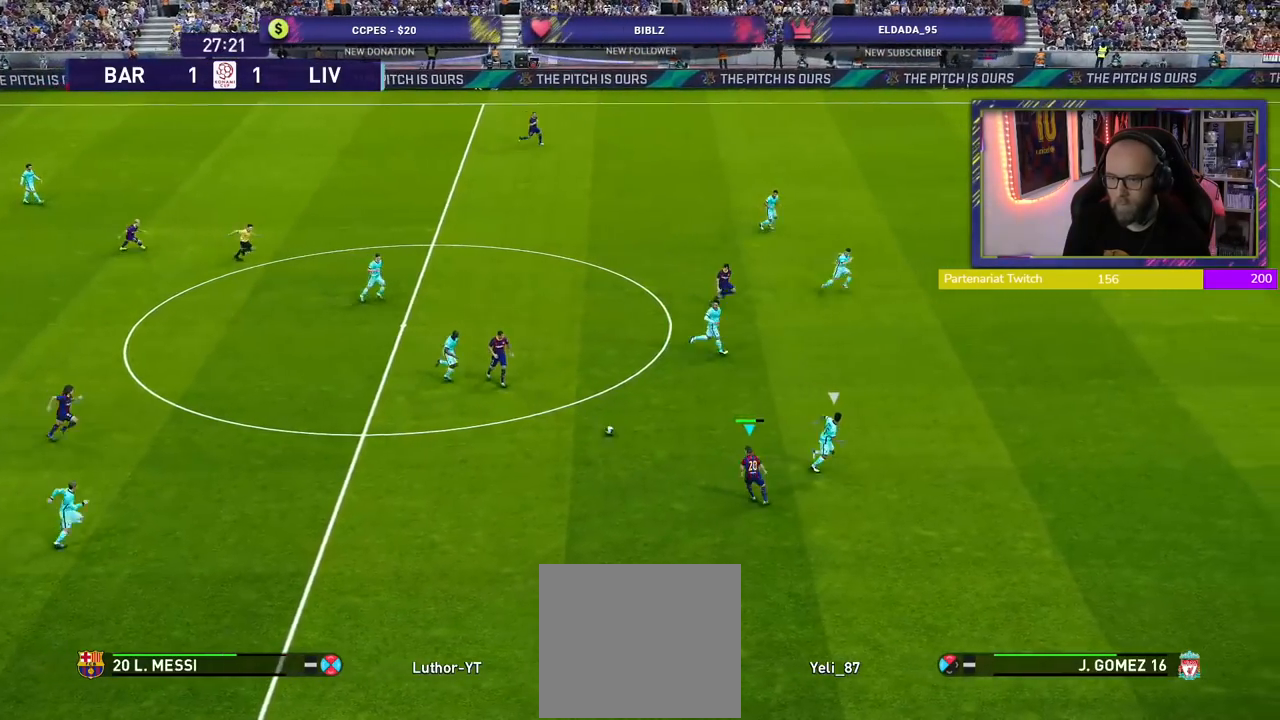
{"buttons": [], "left_stick": "up", "right_stick": "center", "events": [[320, "left_stick", "up"]]}
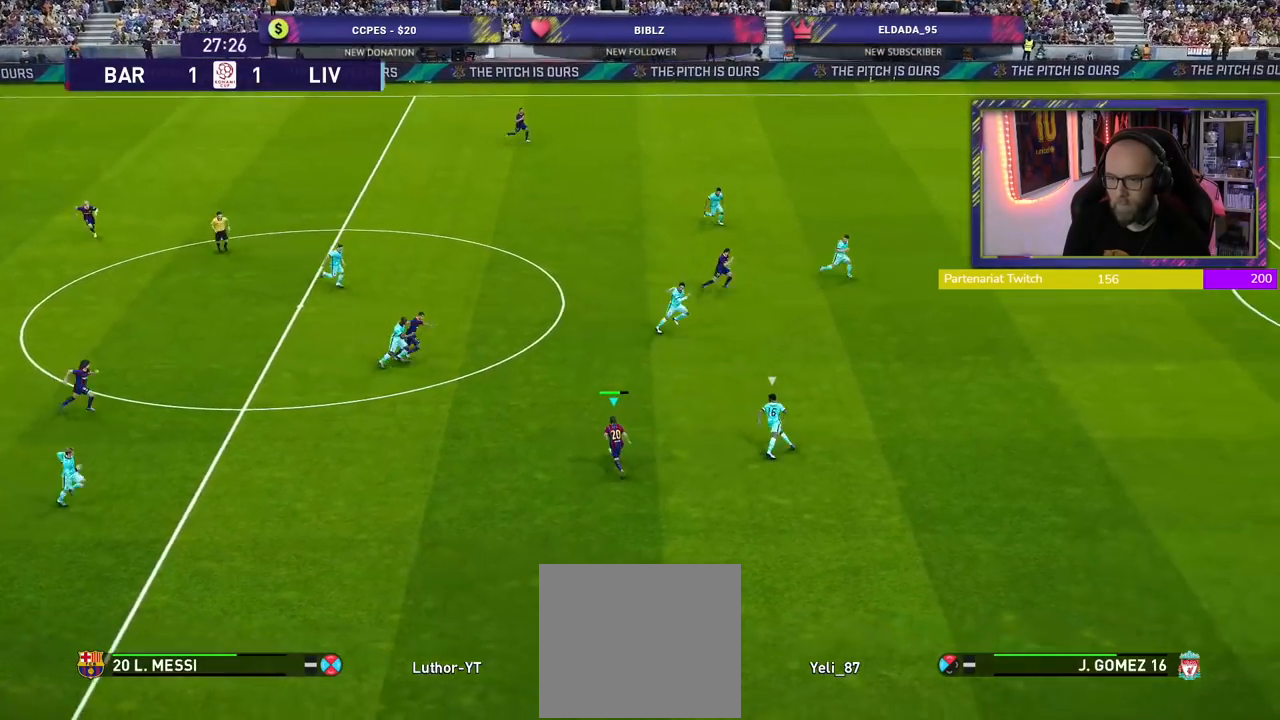
{"buttons": ["TRIANGLE"], "left_stick": "up", "right_stick": "center", "events": [[140, "left_stick", "up-right"], [420, "TRIANGLE", "down"], [500, "left_stick", "up"]]}
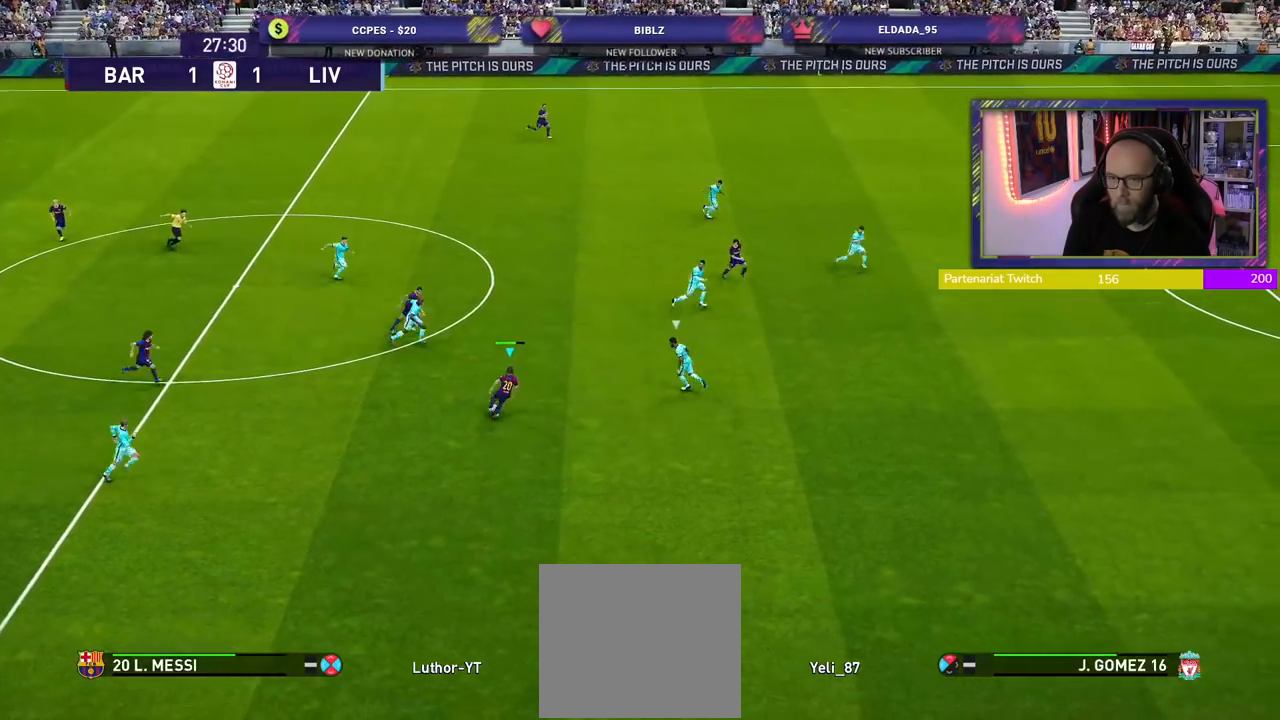
{"buttons": [], "left_stick": "center", "right_stick": "center", "events": [[140, "TRIANGLE", "up"], [500, "left_stick", "center"]]}
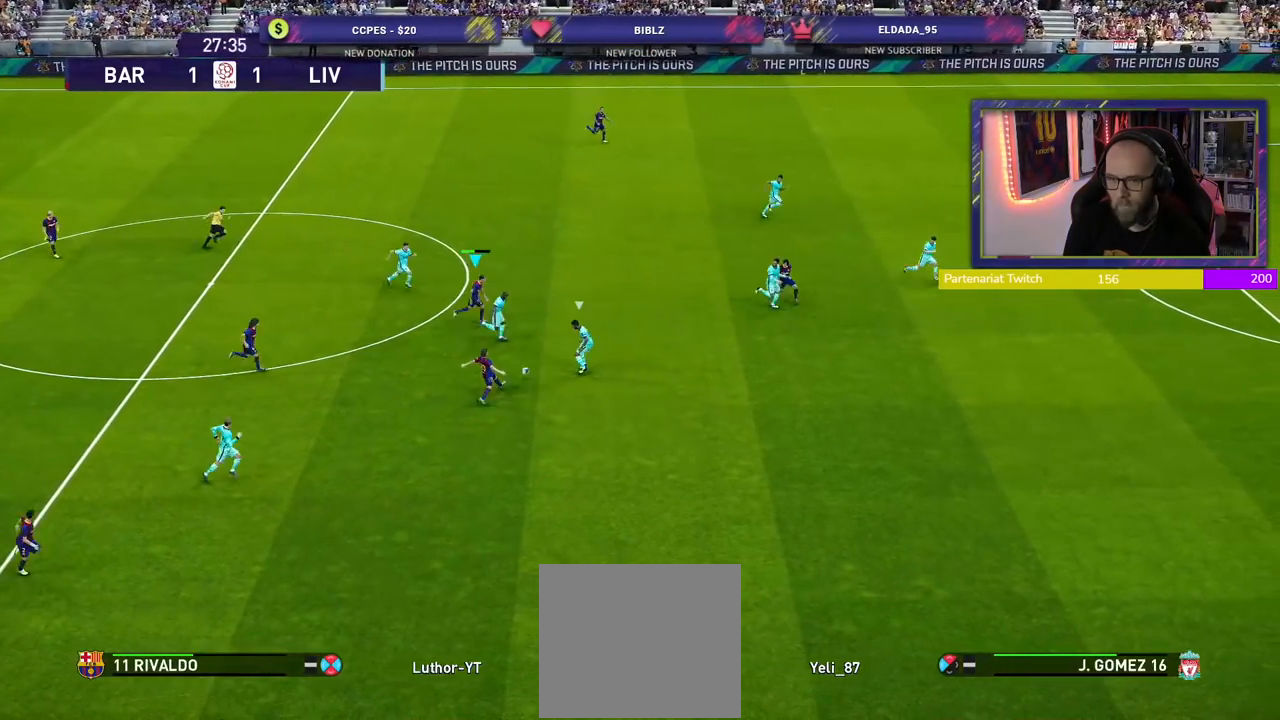
{"buttons": ["R2"], "left_stick": "right", "right_stick": "center", "events": [[220, "left_stick", "down-right"], [240, "R2", "down"], [380, "left_stick", "right"]]}
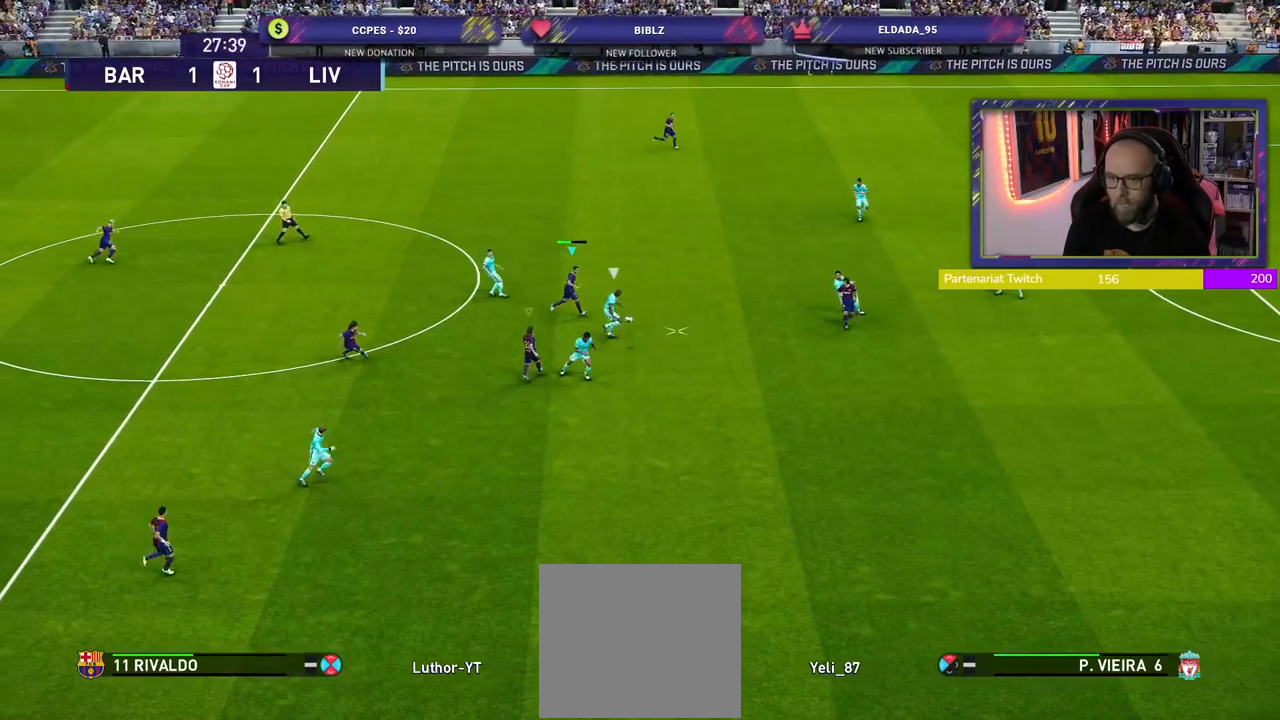
{"buttons": ["SQUARE", "R2"], "left_stick": "down-right", "right_stick": "center", "events": [[360, "left_stick", "down-right"], [500, "SQUARE", "down"]]}
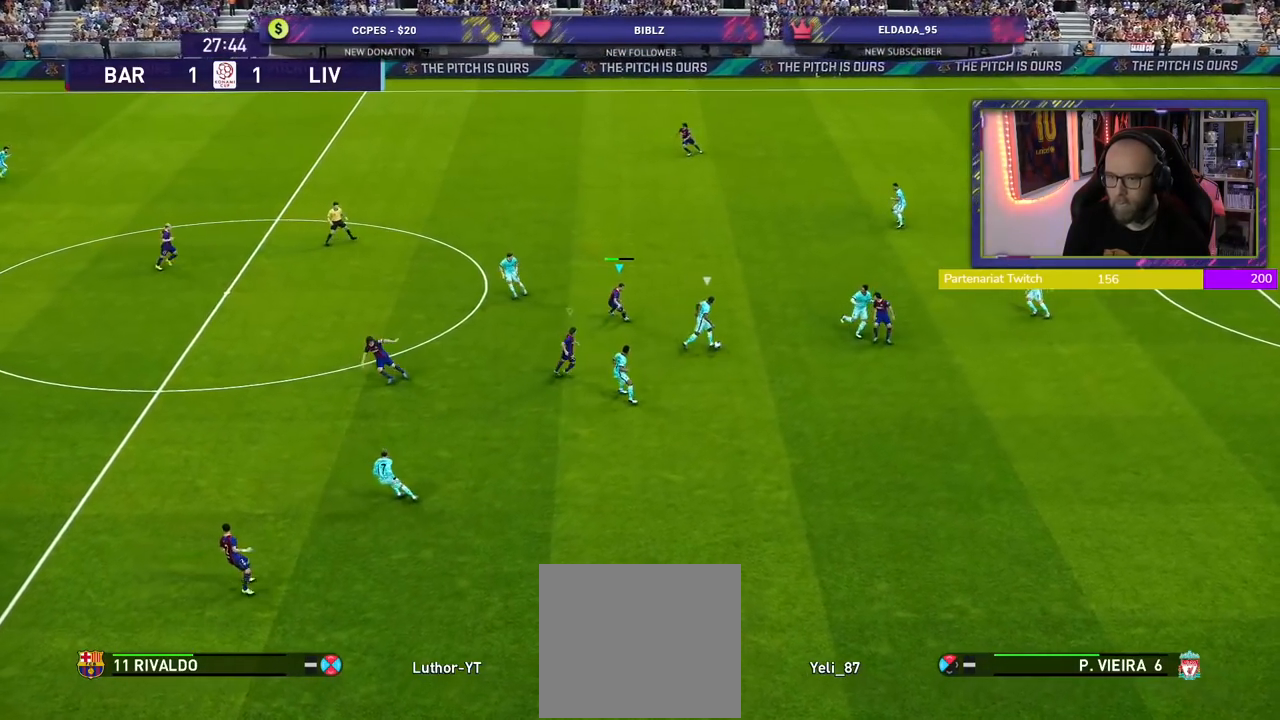
{"buttons": ["SQUARE", "R2"], "left_stick": "left", "right_stick": "center", "events": [[100, "left_stick", "down-left"], [500, "left_stick", "left"]]}
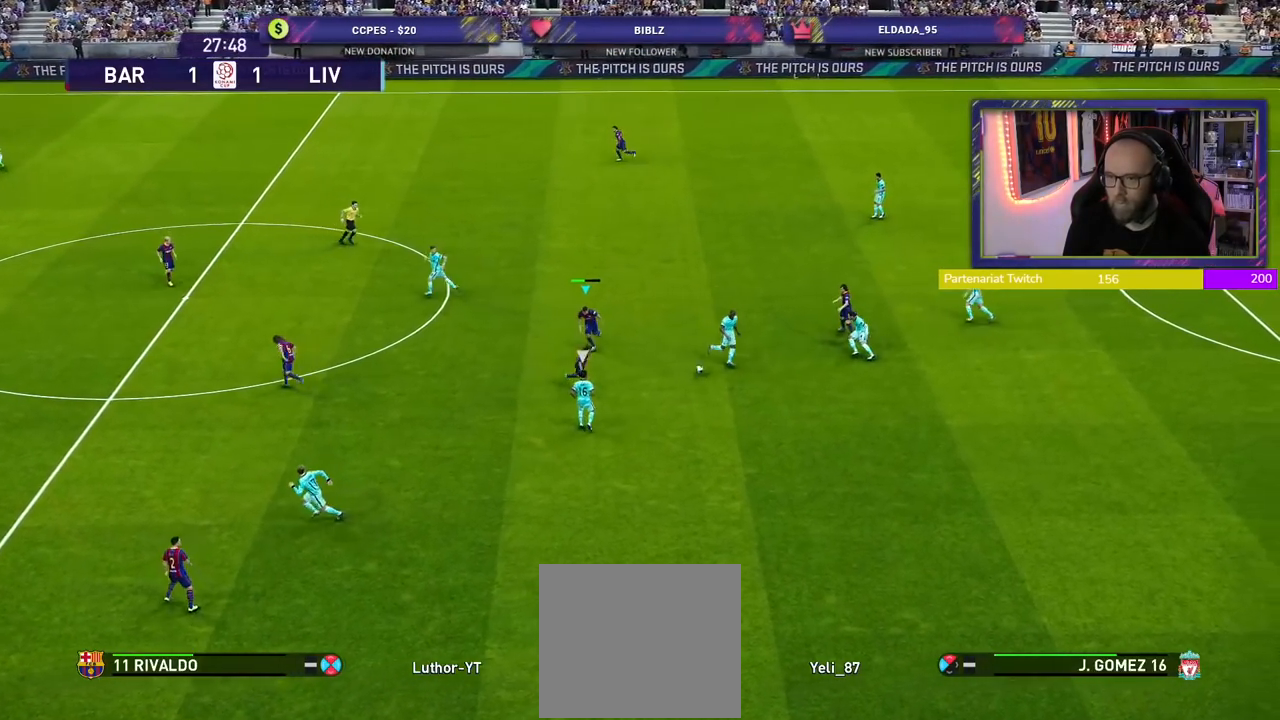
{"buttons": ["SQUARE", "R2"], "left_stick": "down-left", "right_stick": "center", "events": [[240, "left_stick", "down-left"]]}
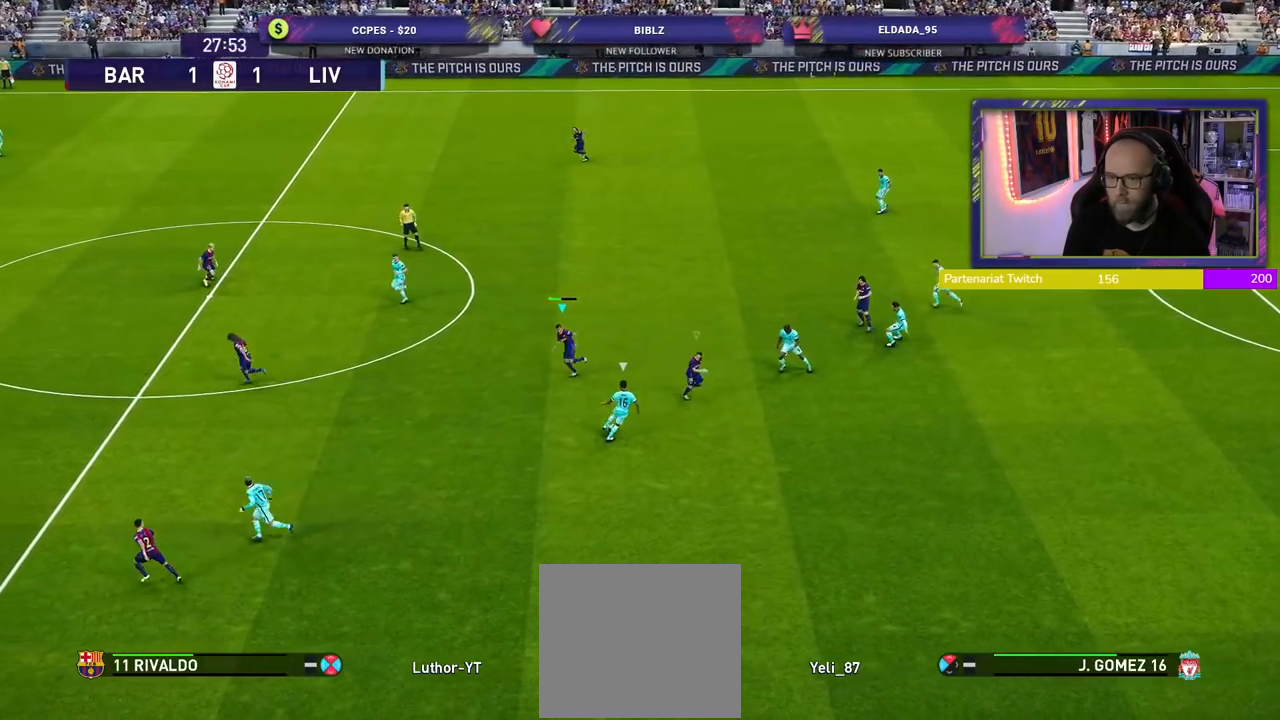
{"buttons": ["CROSS", "SQUARE", "R2"], "left_stick": "center", "right_stick": "center", "events": [[440, "CROSS", "down"], [460, "left_stick", "center"]]}
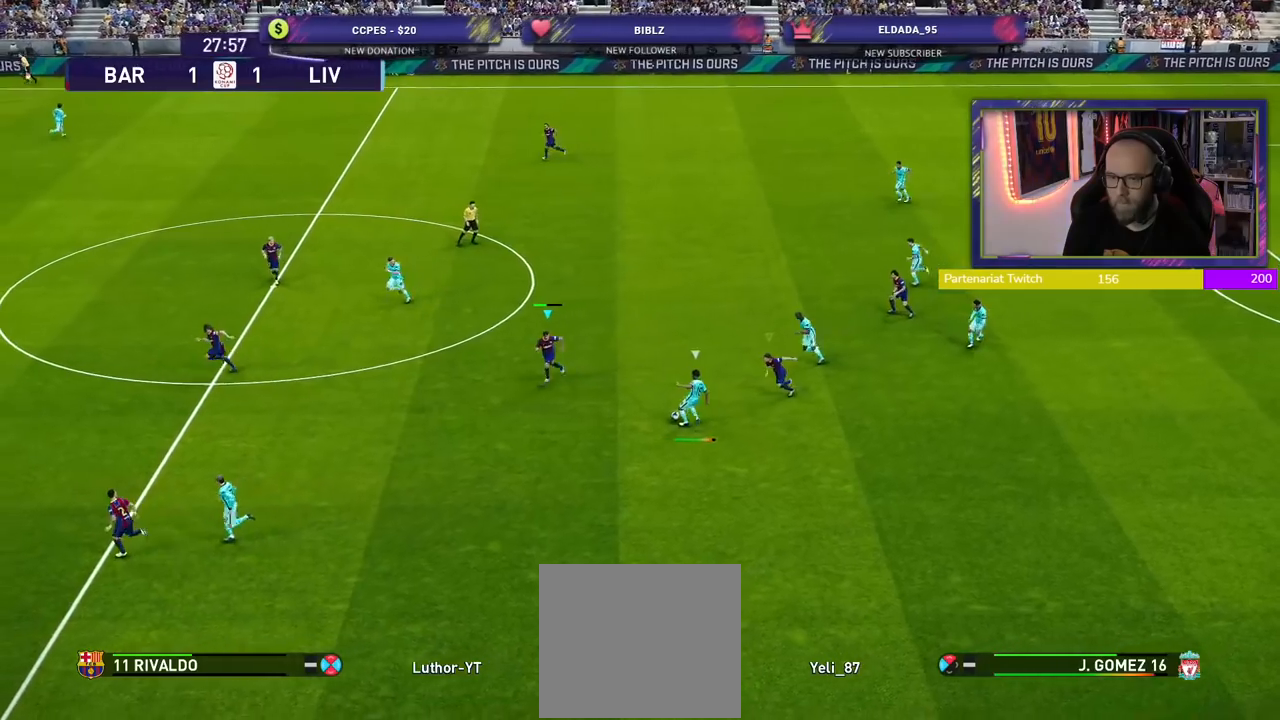
{"buttons": ["CROSS", "SQUARE", "L1", "R2"], "left_stick": "right", "right_stick": "center", "events": [[20, "left_stick", "up-left"], [380, "left_stick", "center"], [440, "L1", "down"], [480, "left_stick", "right"]]}
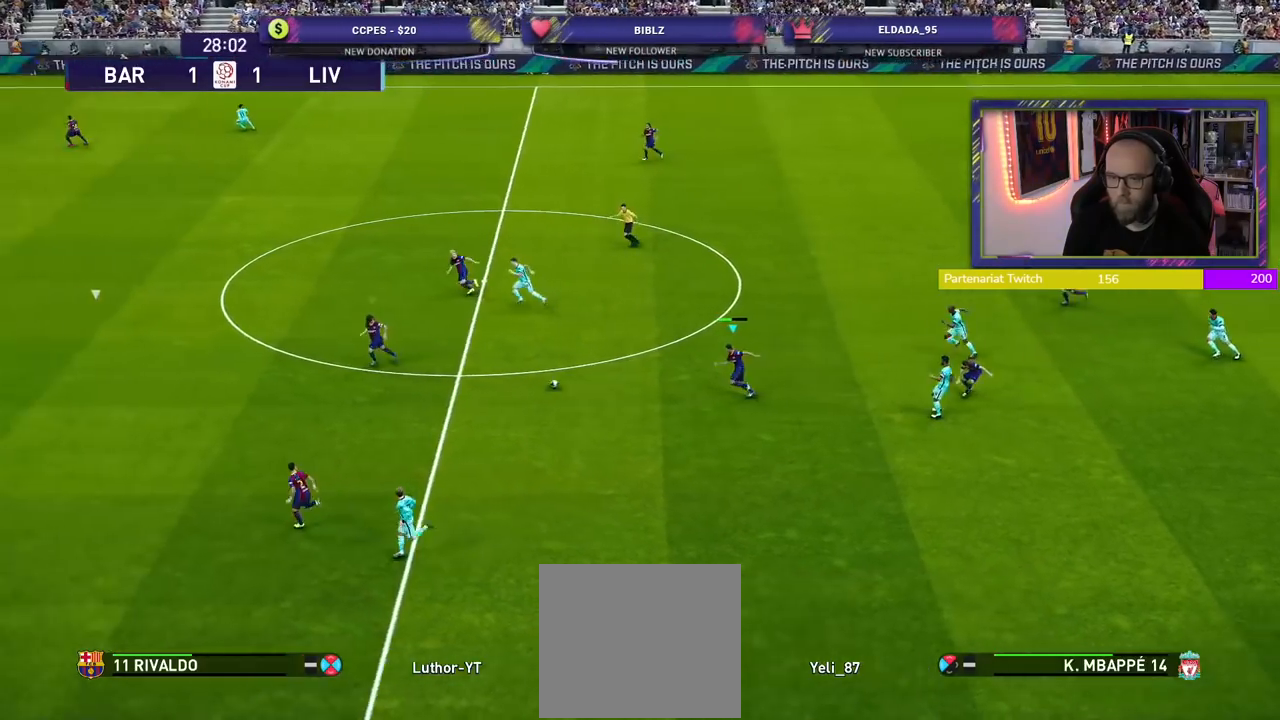
{"buttons": ["CROSS", "SQUARE", "R2"], "left_stick": "down-right", "right_stick": "center", "events": [[120, "left_stick", "down-right"], [140, "L1", "up"]]}
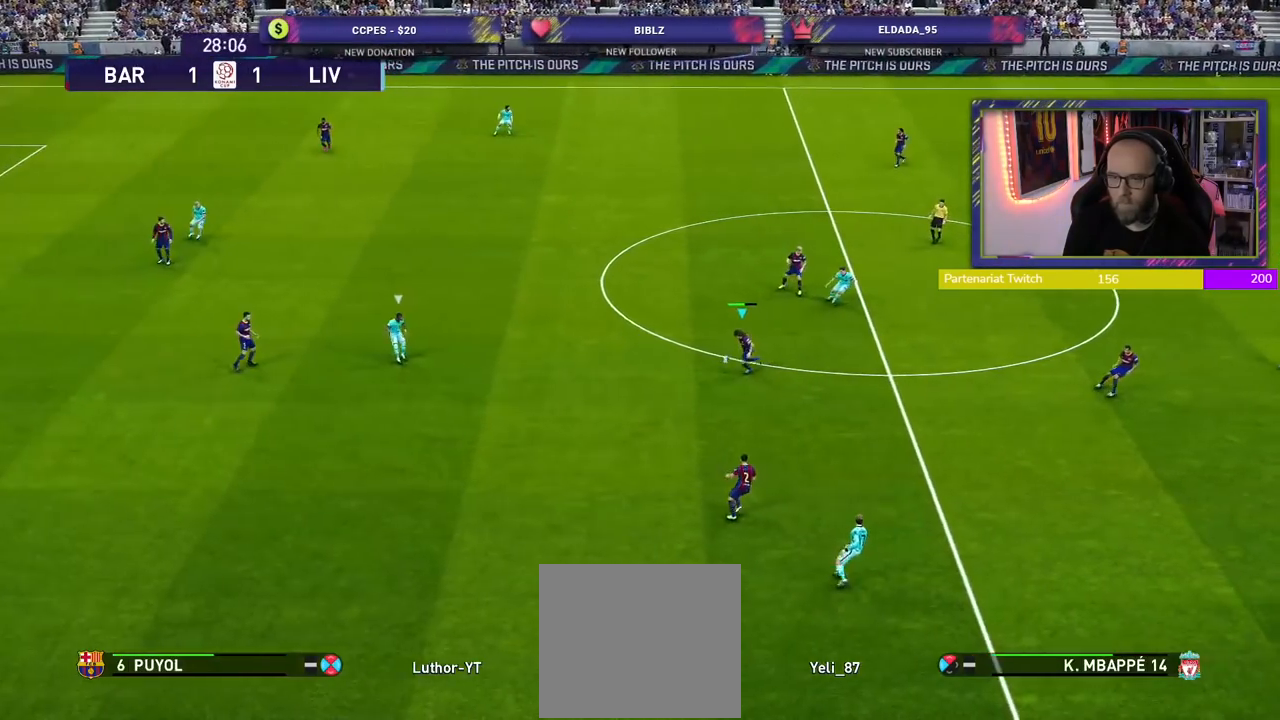
{"buttons": [], "left_stick": "right", "right_stick": "center", "events": [[180, "SQUARE", "up"], [200, "CROSS", "up"], [280, "R2", "up"], [460, "left_stick", "right"]]}
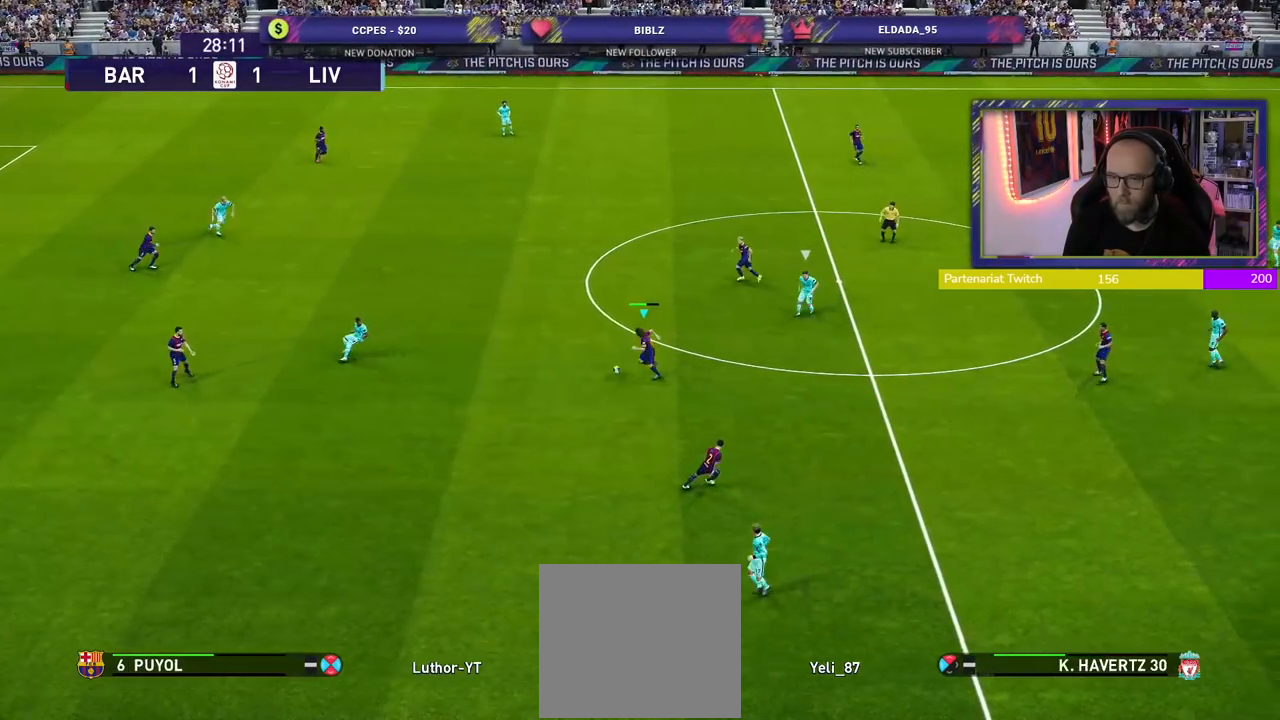
{"buttons": [], "left_stick": "right", "right_stick": "center", "events": []}
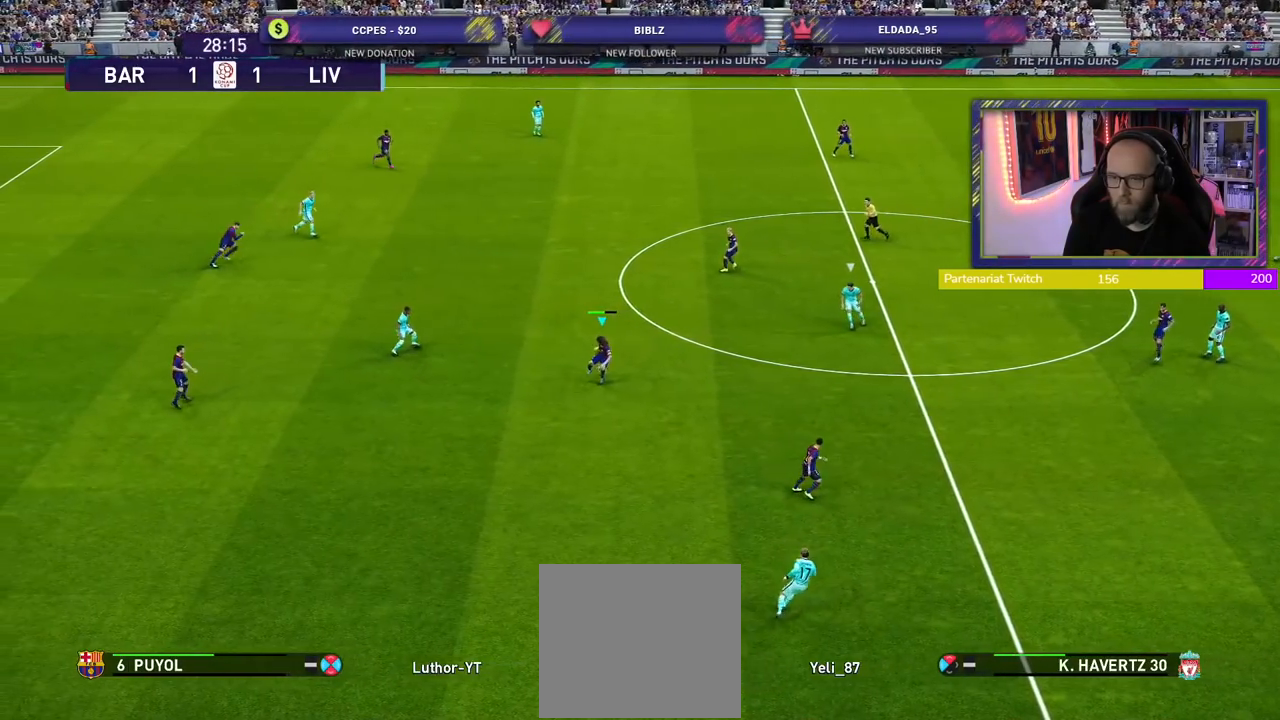
{"buttons": [], "left_stick": "right", "right_stick": "center", "events": []}
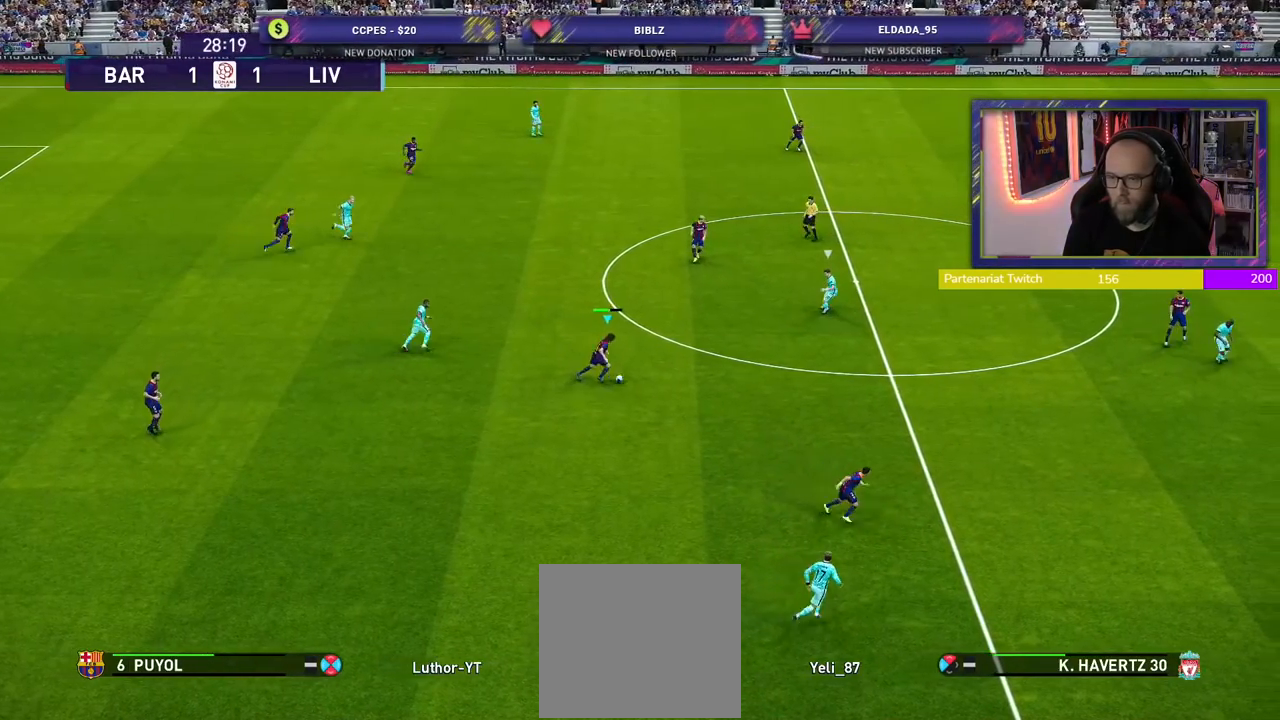
{"buttons": ["R2"], "left_stick": "center", "right_stick": "center", "events": [[20, "TRIANGLE", "down"], [40, "left_stick", "down-right"], [160, "TRIANGLE", "up"], [420, "left_stick", "center"], [500, "R2", "down"]]}
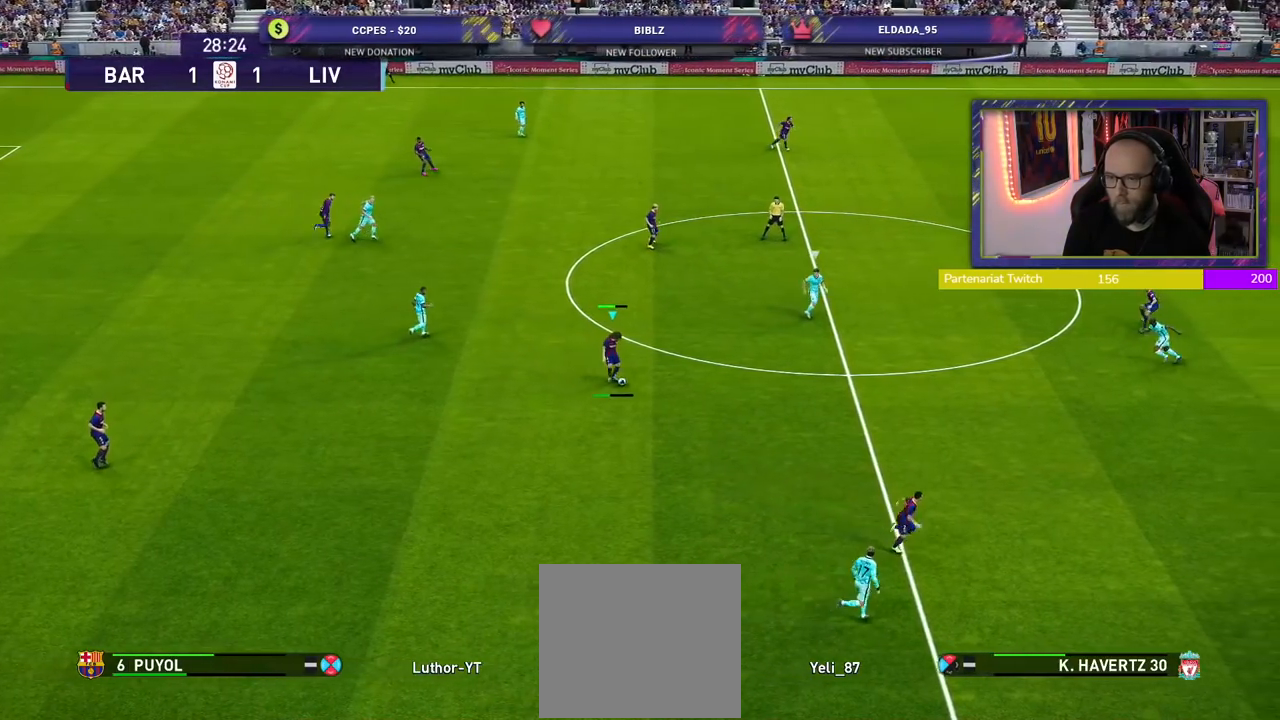
{"buttons": ["R2"], "left_stick": "right", "right_stick": "center", "events": [[80, "left_stick", "right"]]}
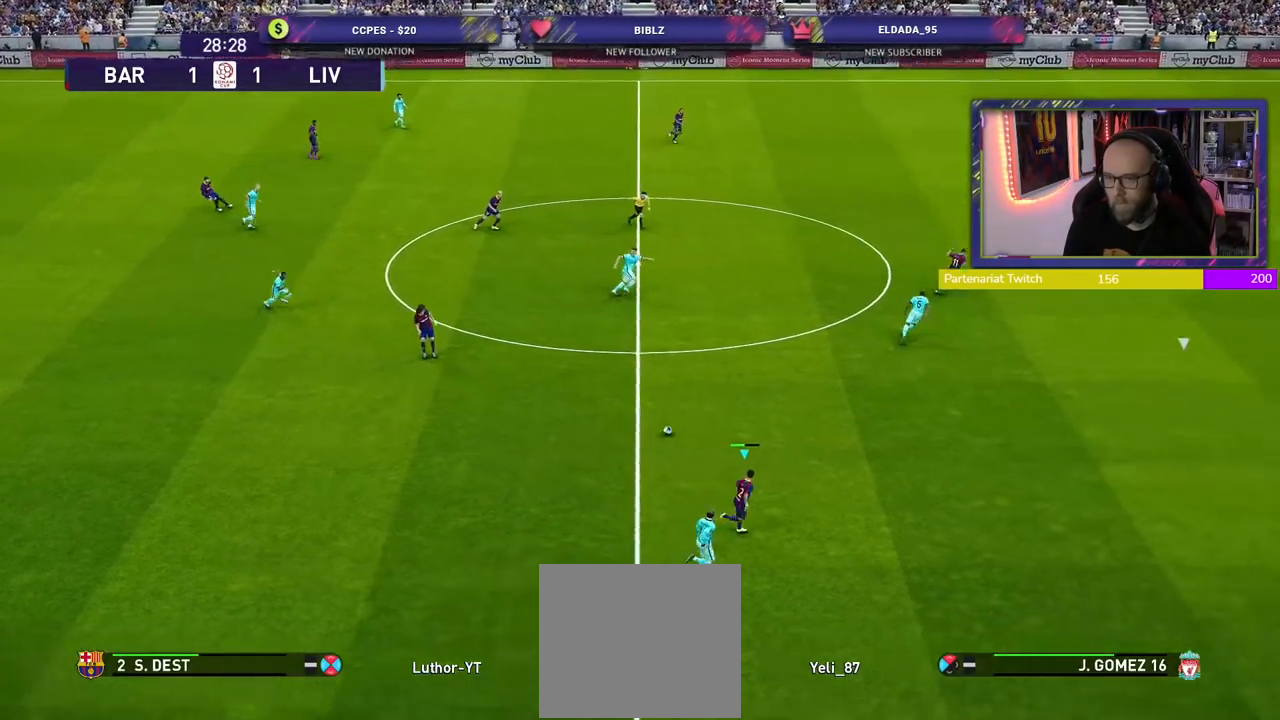
{"buttons": ["R2"], "left_stick": "right", "right_stick": "center", "events": []}
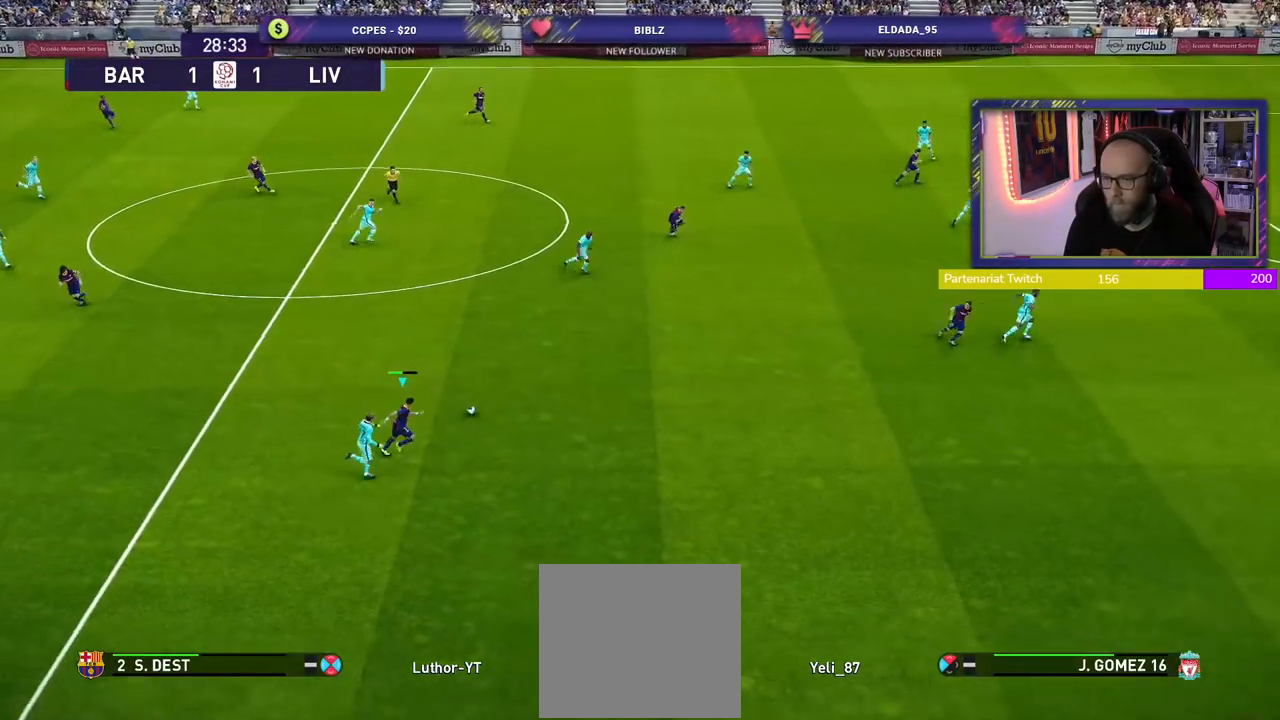
{"buttons": ["R2"], "left_stick": "right", "right_stick": "center", "events": []}
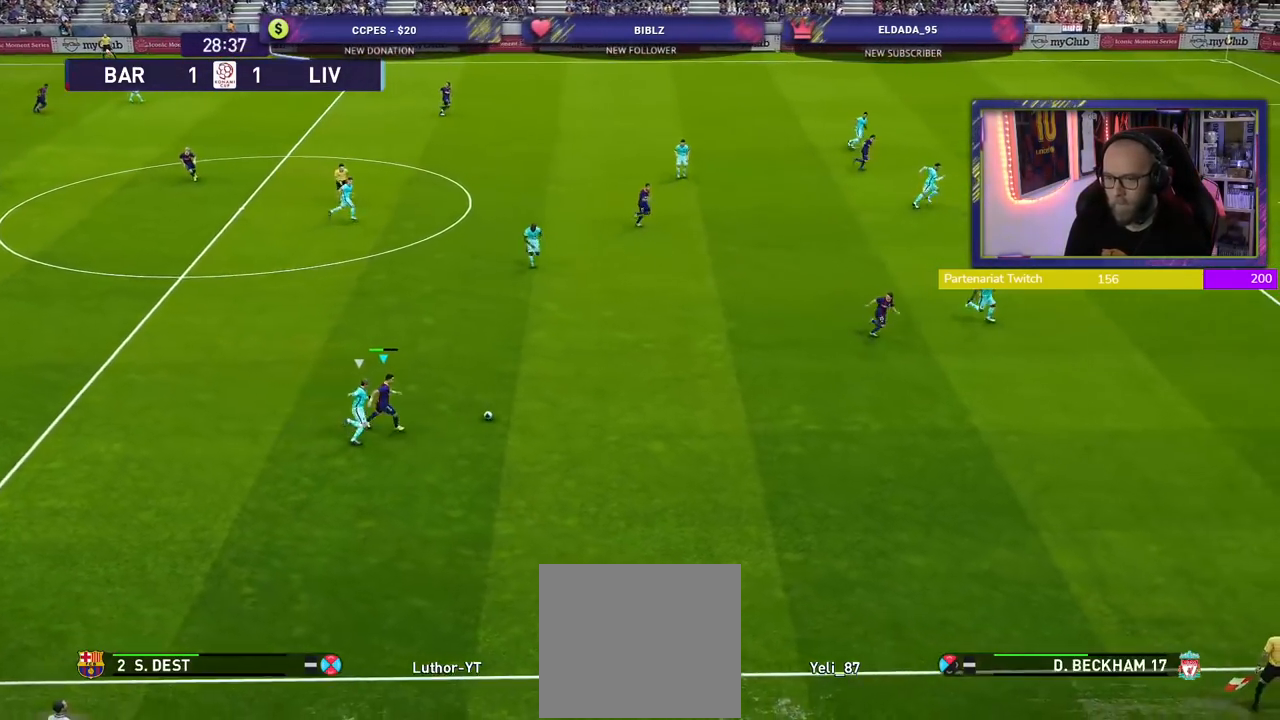
{"buttons": ["R2"], "left_stick": "right", "right_stick": "center", "events": []}